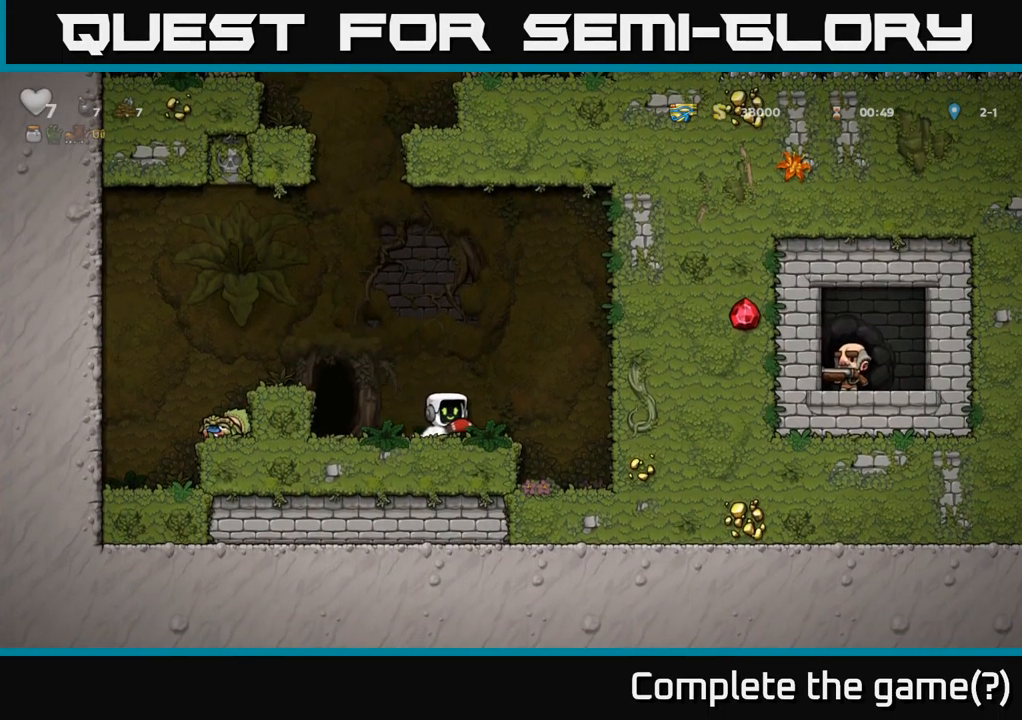
Gameplay with a controller (Xbox layout); each line is a JSON object with the inputs held at the frame after it. "events" lists button and stick changes between this image and that frame as [ms after this image, input, new state], when the widget could be followed in between.
{"buttons": ["L2"], "left_stick": "center", "right_stick": "center", "events": [[17, "DPAD_LEFT", "down"], [250, "DPAD_LEFT", "up"], [333, "L2", "down"], [400, "L2", "up"], [500, "L2", "down"]]}
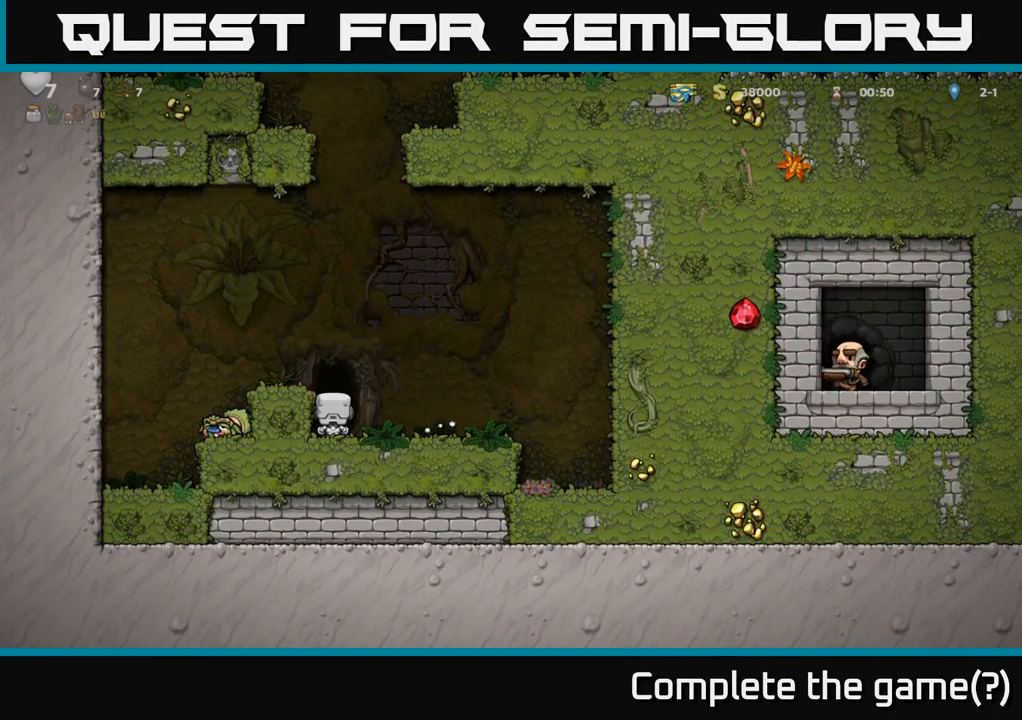
{"buttons": [], "left_stick": "center", "right_stick": "center", "events": [[67, "L2", "up"]]}
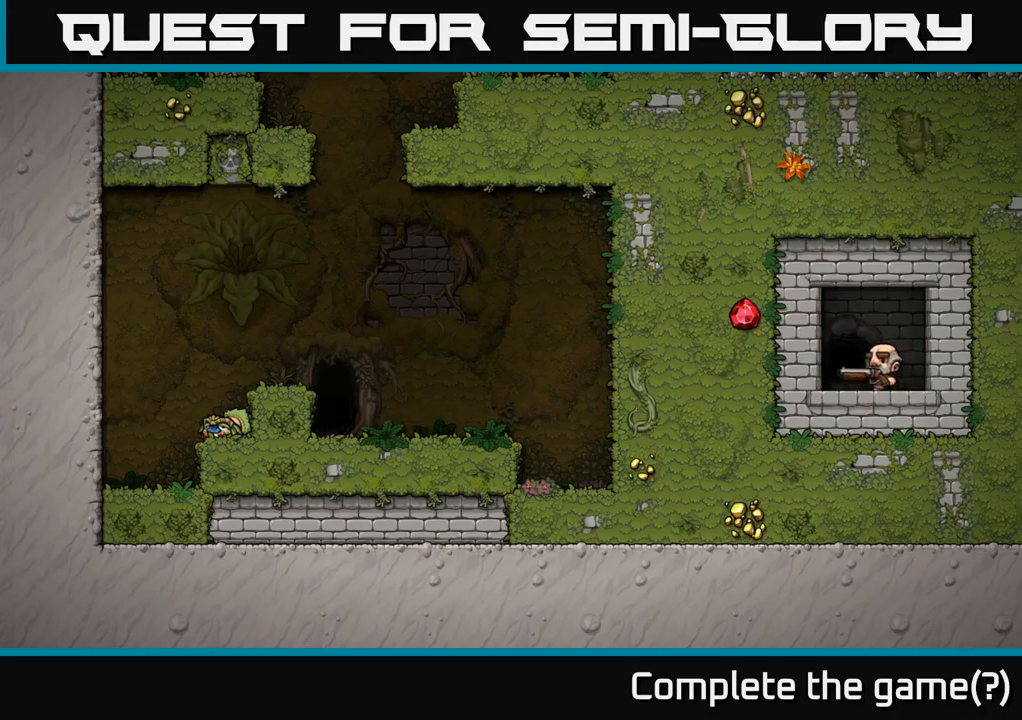
{"buttons": [], "left_stick": "center", "right_stick": "center", "events": []}
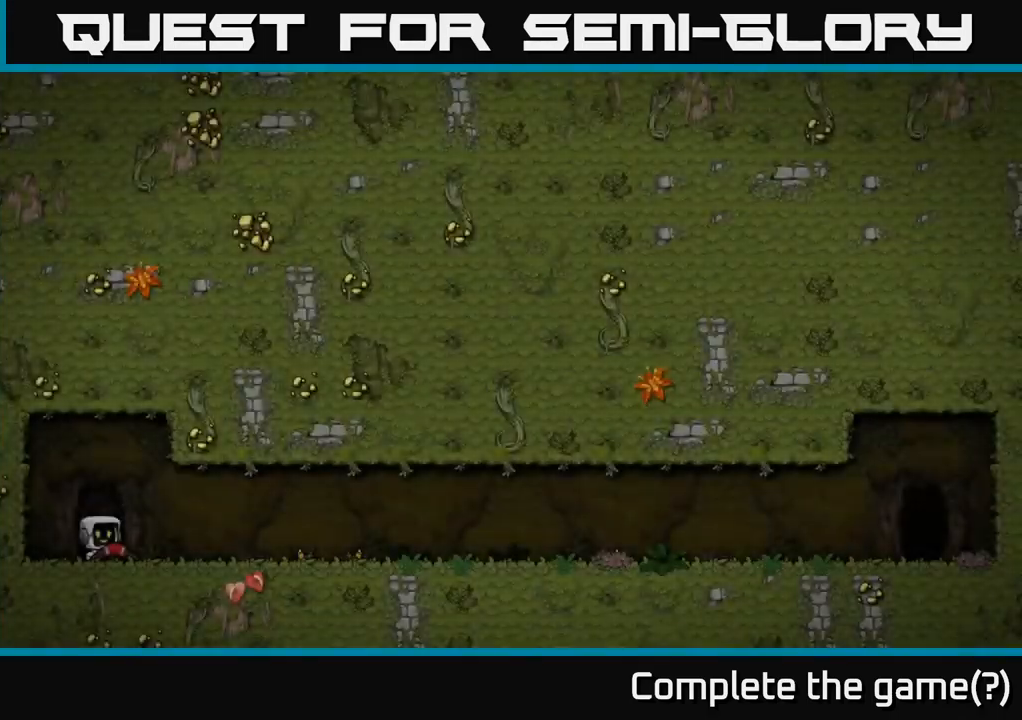
{"buttons": [], "left_stick": "center", "right_stick": "center", "events": []}
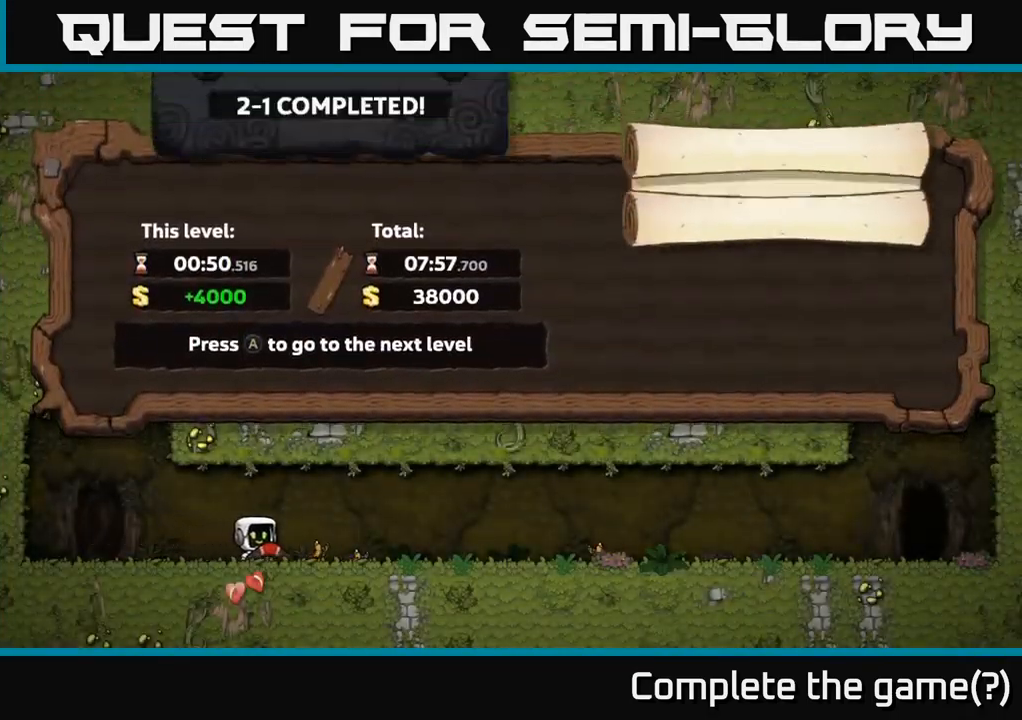
{"buttons": [], "left_stick": "center", "right_stick": "center", "events": [[317, "A", "down"], [417, "A", "up"]]}
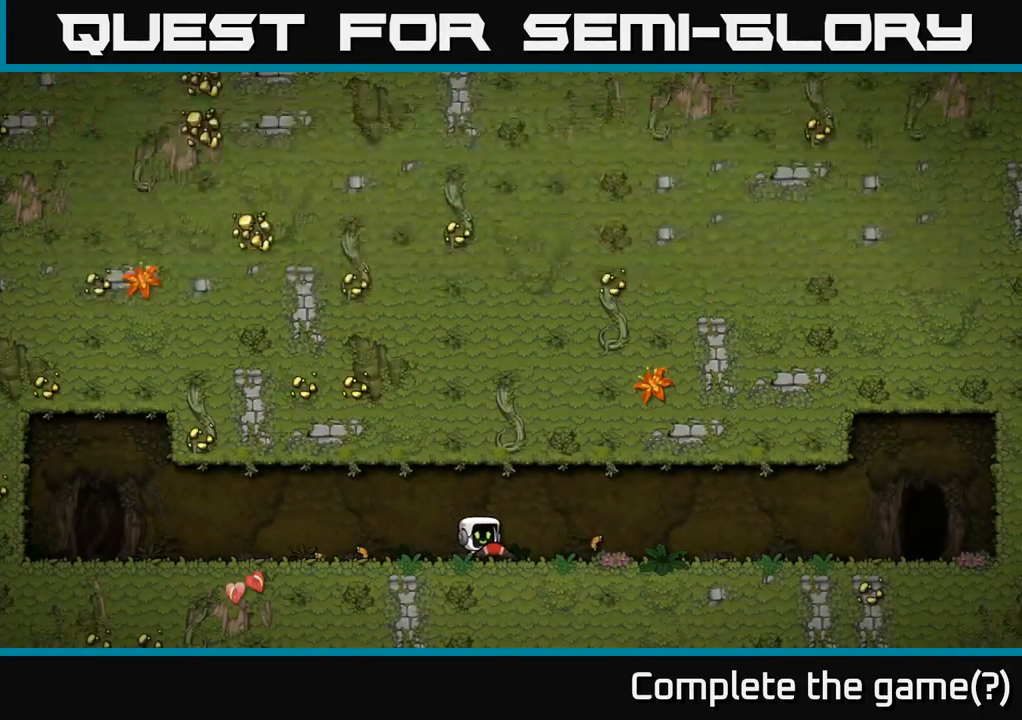
{"buttons": [], "left_stick": "center", "right_stick": "center", "events": []}
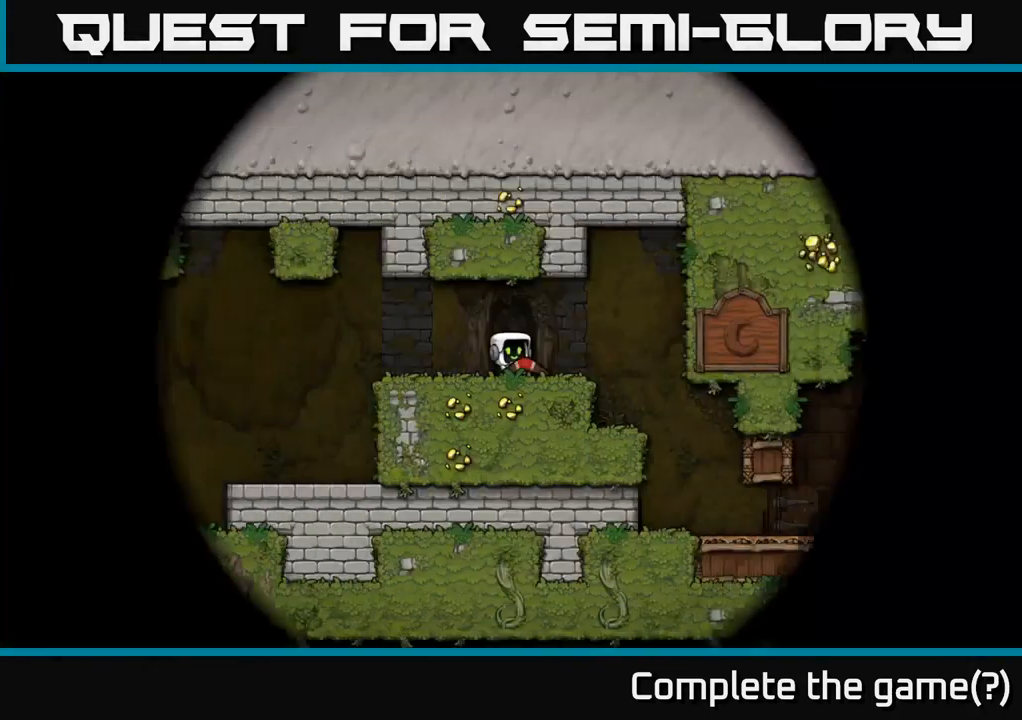
{"buttons": [], "left_stick": "center", "right_stick": "center", "events": []}
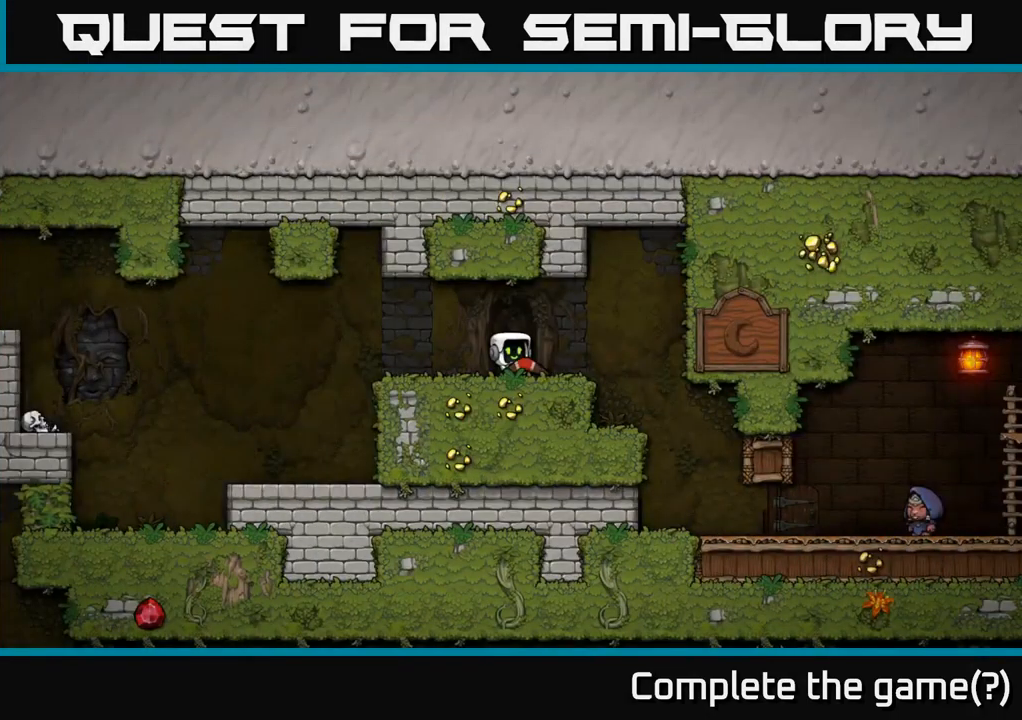
{"buttons": [], "left_stick": "center", "right_stick": "center", "events": [[17, "DPAD_RIGHT", "down"], [317, "DPAD_RIGHT", "up"]]}
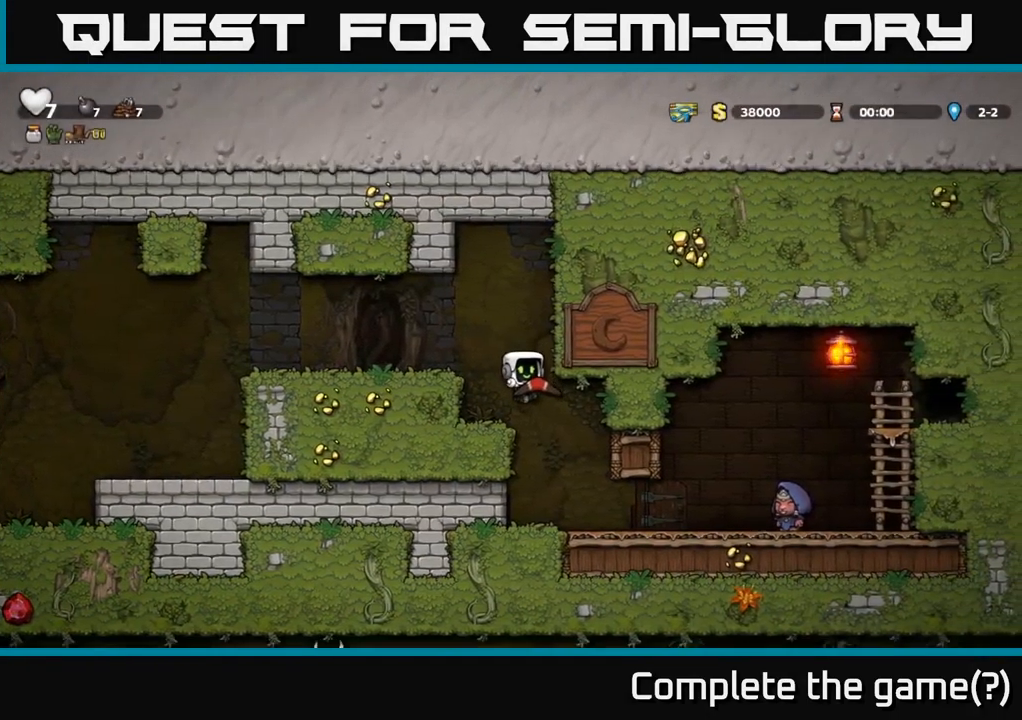
{"buttons": ["DPAD_RIGHT"], "left_stick": "center", "right_stick": "center", "events": [[50, "DPAD_RIGHT", "down"]]}
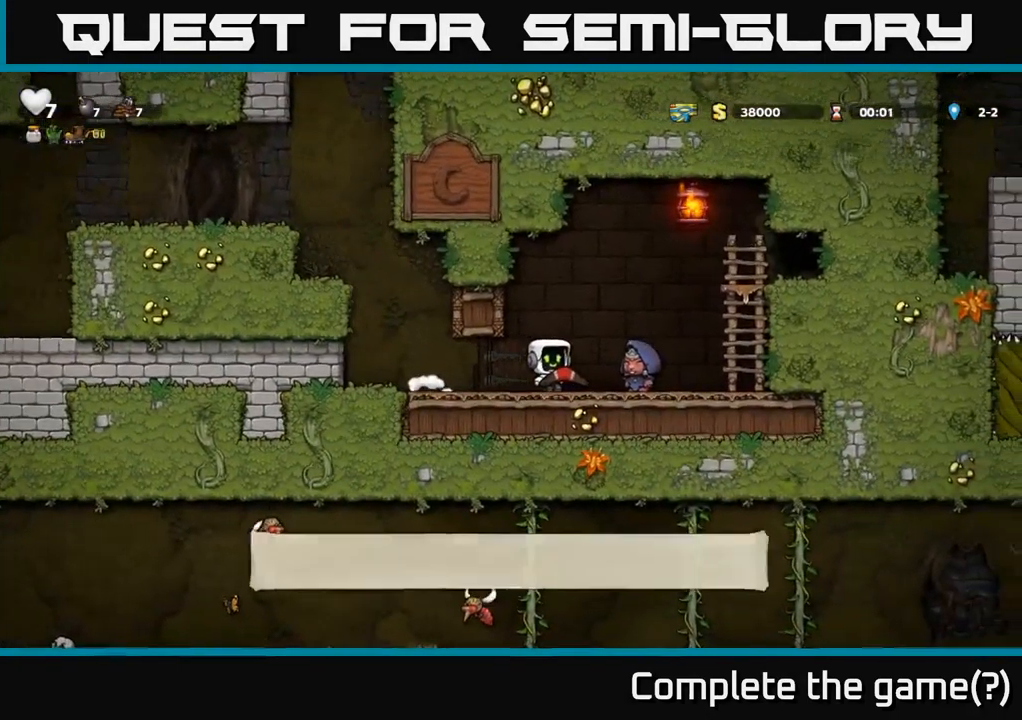
{"buttons": ["DPAD_RIGHT"], "left_stick": "center", "right_stick": "center", "events": []}
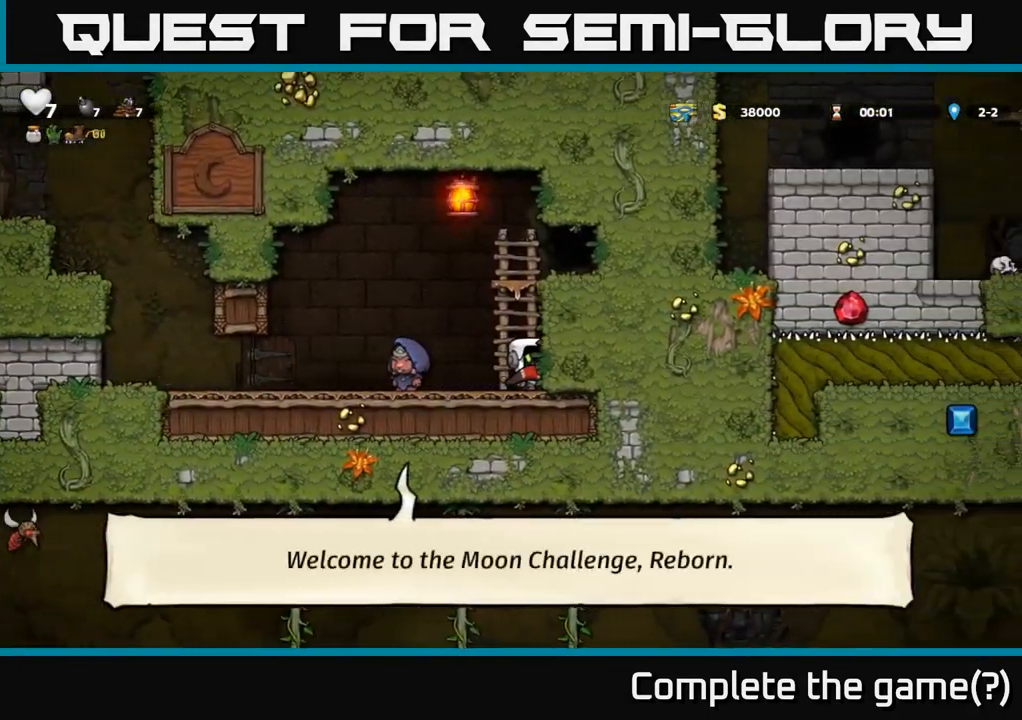
{"buttons": [], "left_stick": "center", "right_stick": "center", "events": [[17, "DPAD_RIGHT", "up"]]}
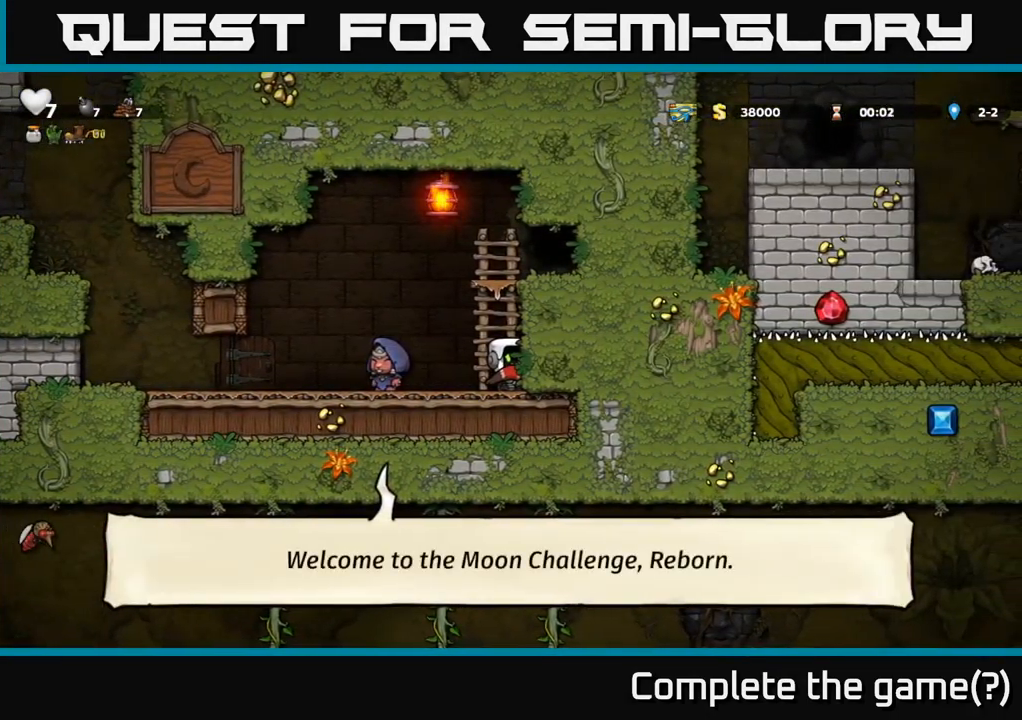
{"buttons": ["DPAD_UP"], "left_stick": "center", "right_stick": "center", "events": [[34, "DPAD_UP", "down"]]}
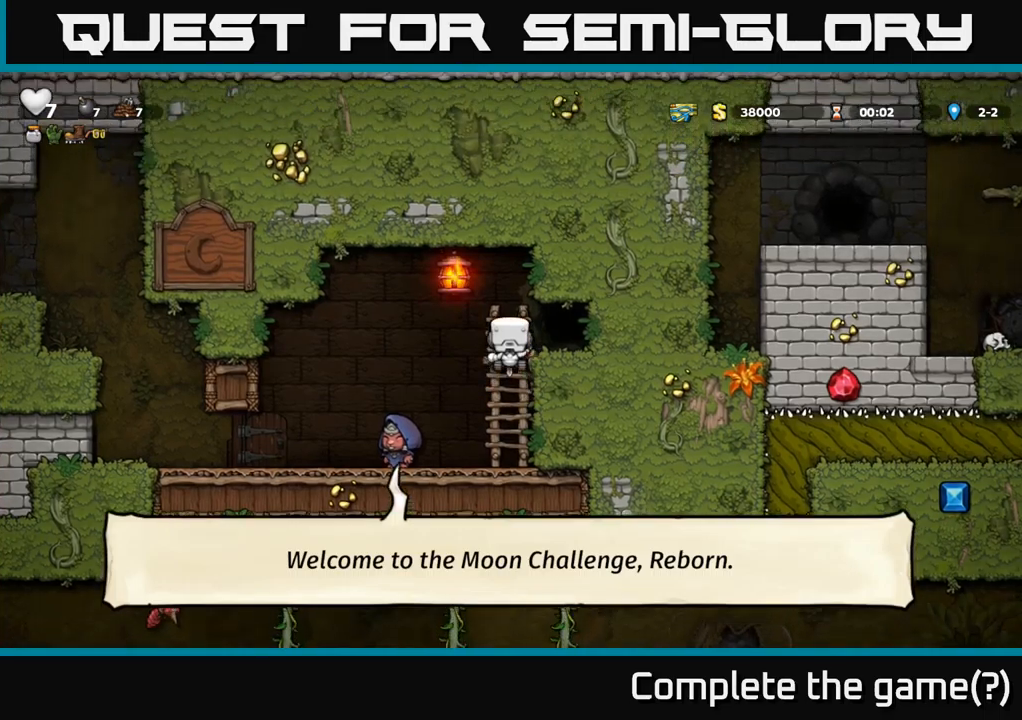
{"buttons": ["A", "DPAD_RIGHT"], "left_stick": "center", "right_stick": "center", "events": [[117, "DPAD_RIGHT", "down"], [133, "DPAD_UP", "up"], [467, "A", "down"]]}
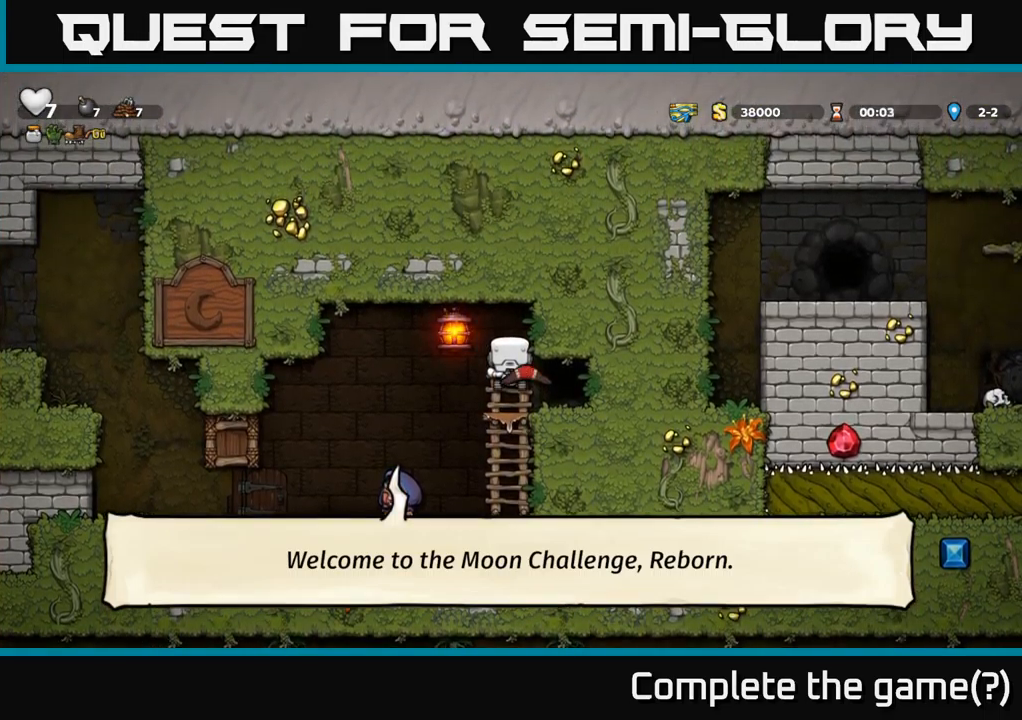
{"buttons": [], "left_stick": "center", "right_stick": "center", "events": [[67, "A", "up"], [317, "DPAD_RIGHT", "up"]]}
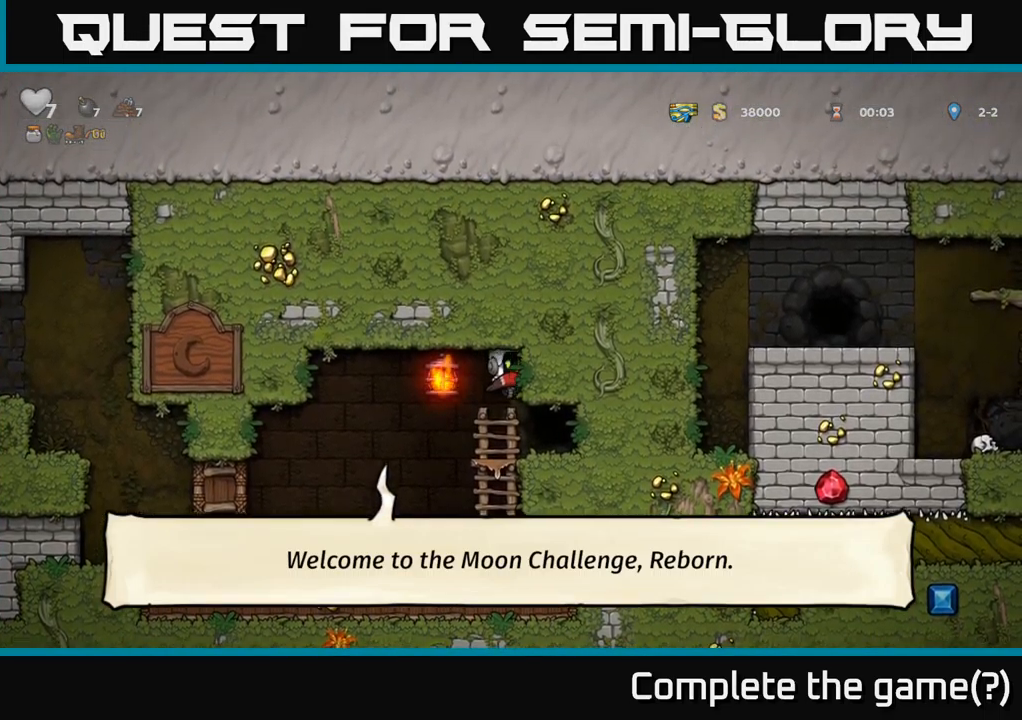
{"buttons": ["DPAD_RIGHT"], "left_stick": "center", "right_stick": "center", "events": [[250, "DPAD_RIGHT", "down"]]}
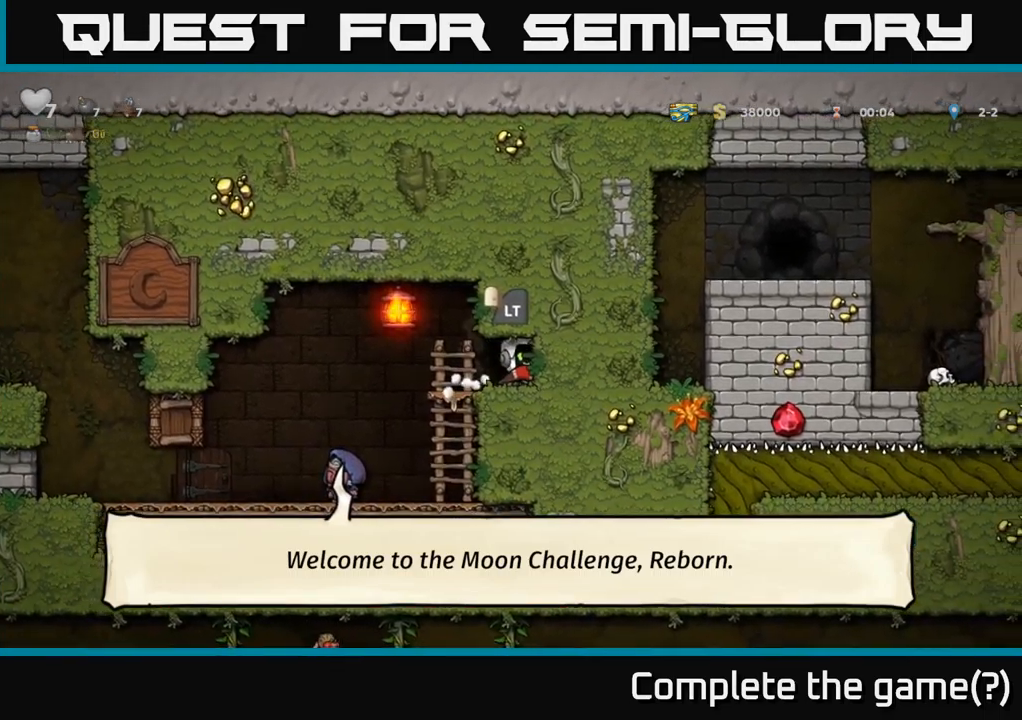
{"buttons": ["DPAD_LEFT"], "left_stick": "center", "right_stick": "center", "events": [[83, "DPAD_RIGHT", "up"], [467, "DPAD_LEFT", "down"]]}
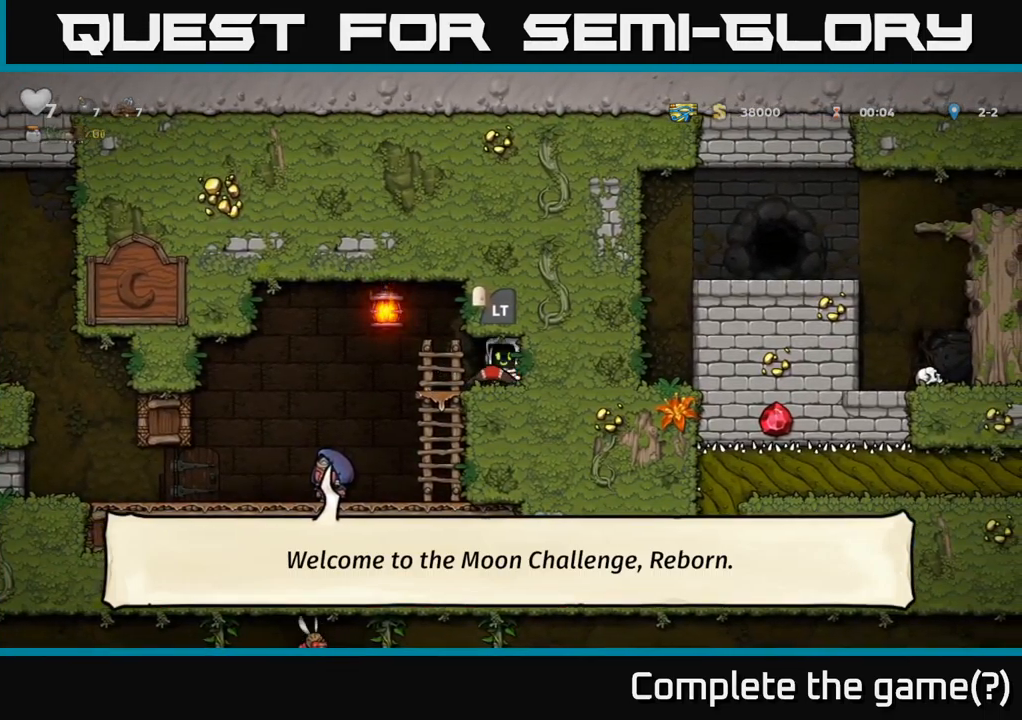
{"buttons": [], "left_stick": "center", "right_stick": "center", "events": [[67, "DPAD_LEFT", "up"]]}
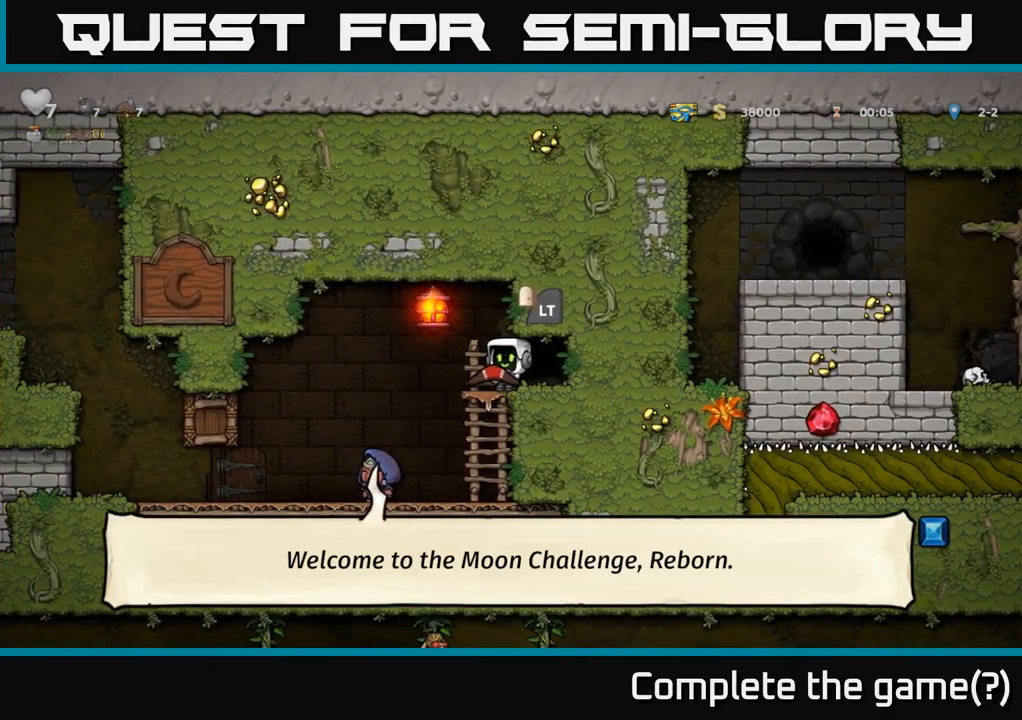
{"buttons": [], "left_stick": "center", "right_stick": "center", "events": []}
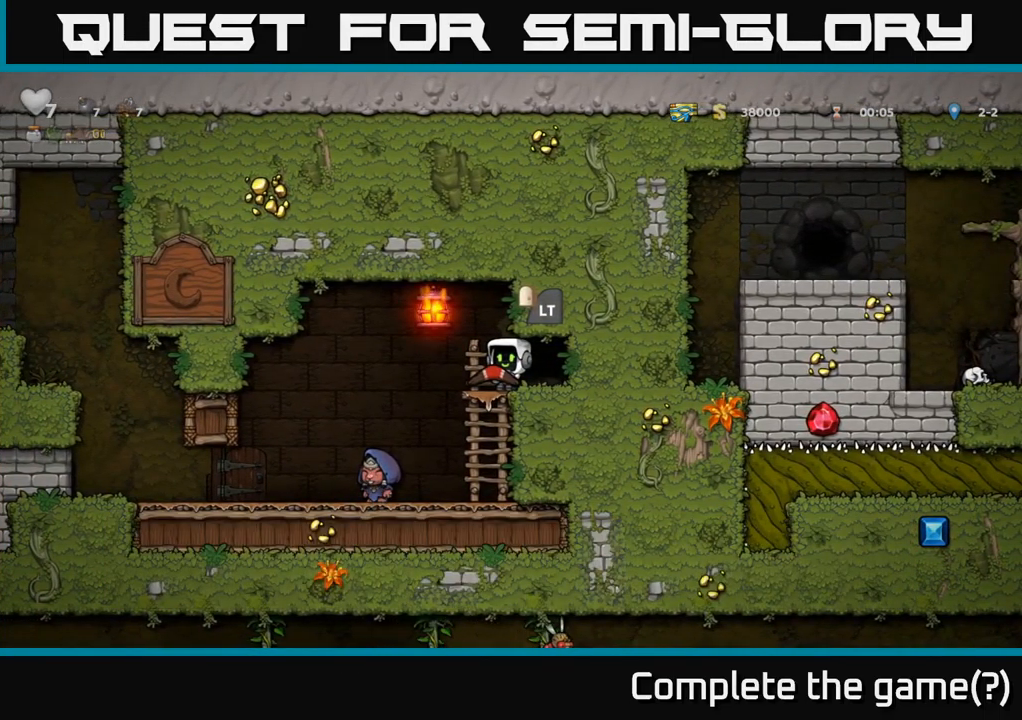
{"buttons": [], "left_stick": "center", "right_stick": "center", "events": []}
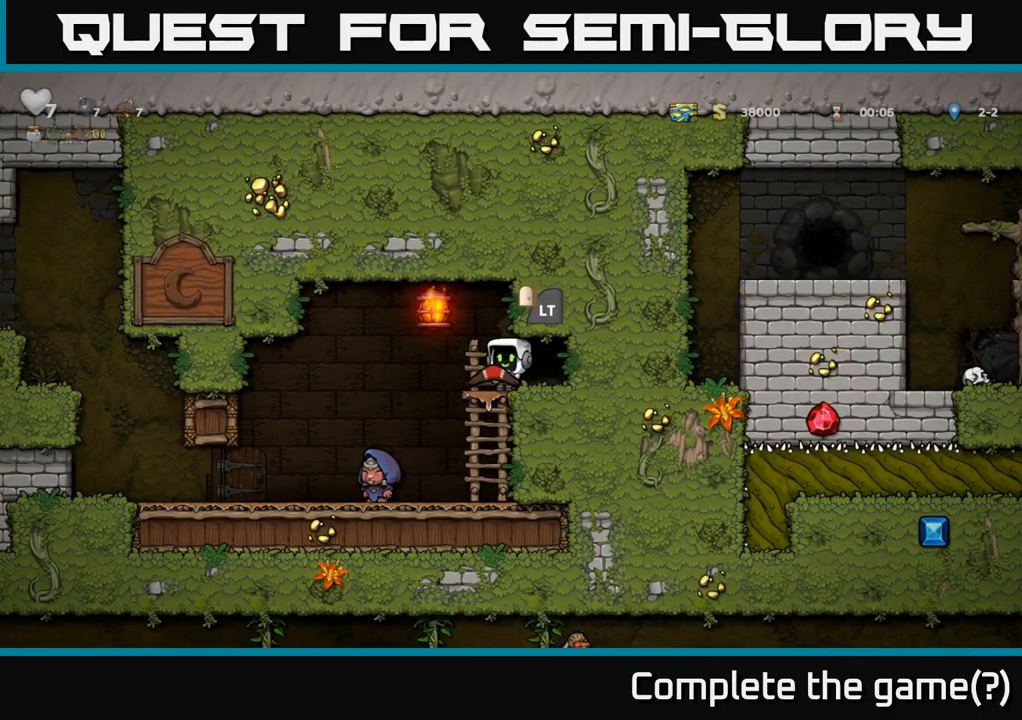
{"buttons": [], "left_stick": "center", "right_stick": "center", "events": []}
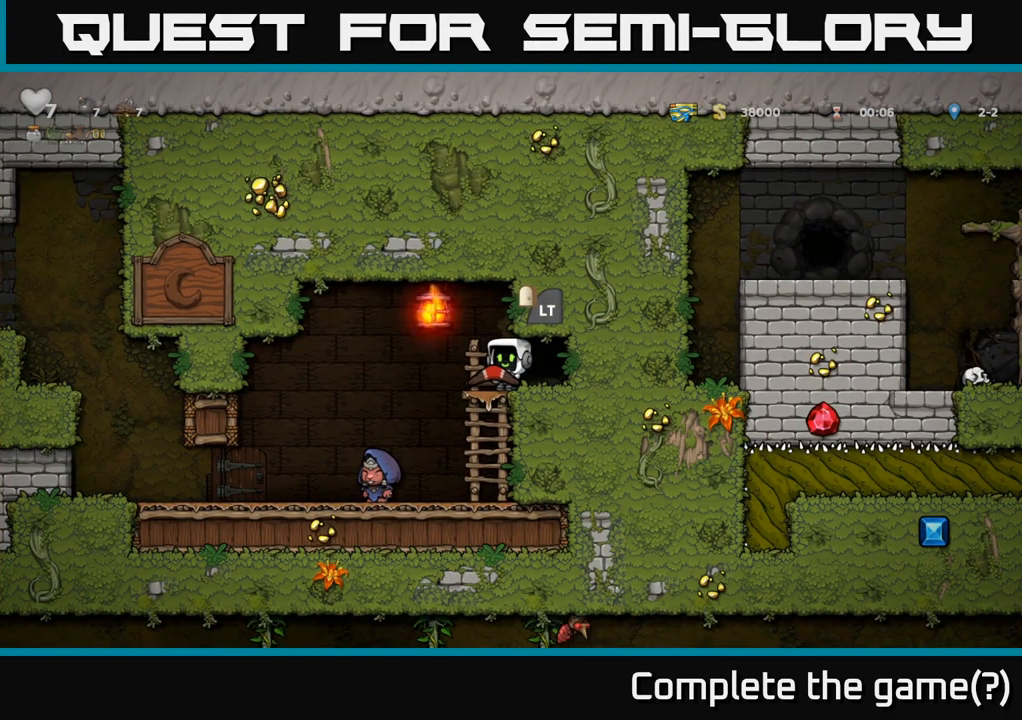
{"buttons": ["DPAD_RIGHT"], "left_stick": "center", "right_stick": "center", "events": [[467, "DPAD_RIGHT", "down"]]}
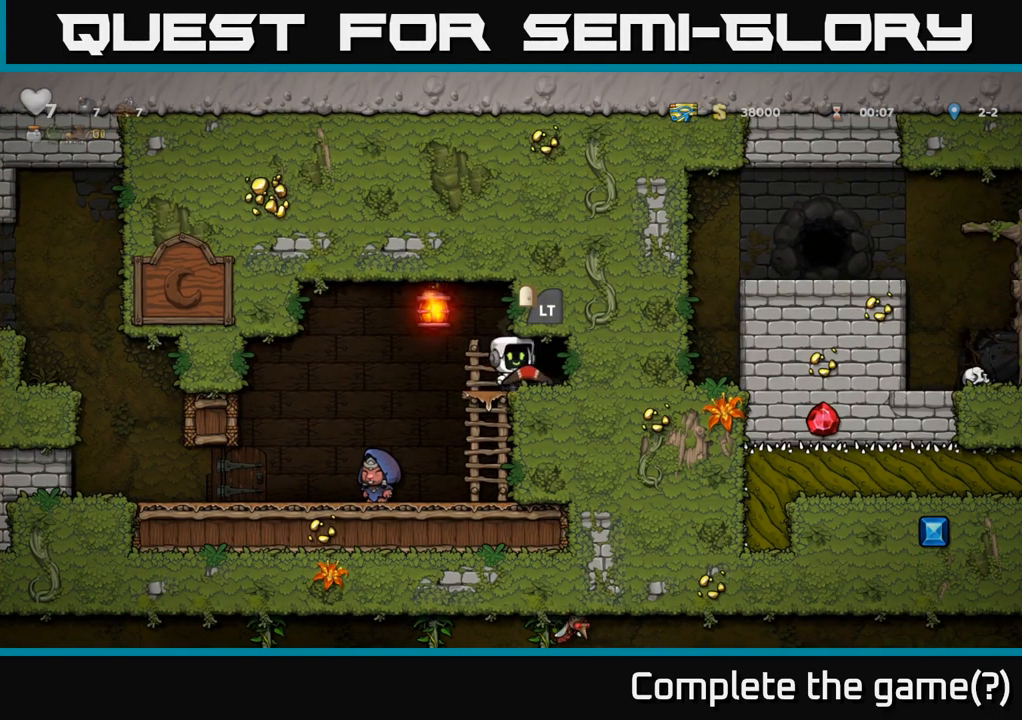
{"buttons": ["DPAD_LEFT"], "left_stick": "center", "right_stick": "center", "events": [[100, "DPAD_RIGHT", "up"], [483, "DPAD_LEFT", "down"]]}
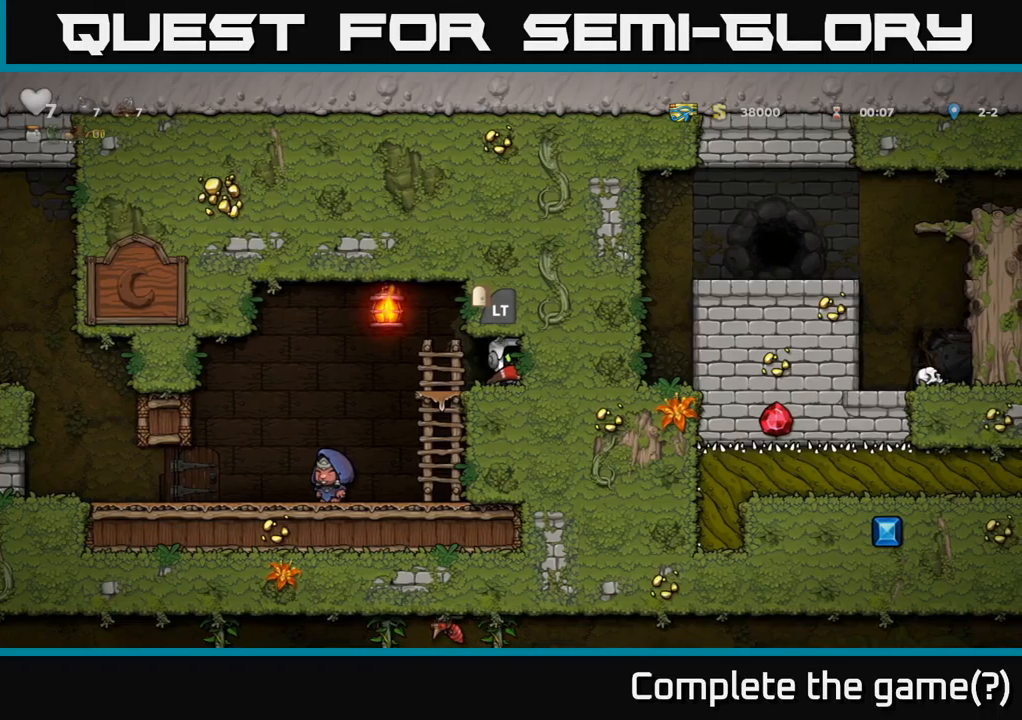
{"buttons": [], "left_stick": "center", "right_stick": "center", "events": [[33, "DPAD_LEFT", "up"]]}
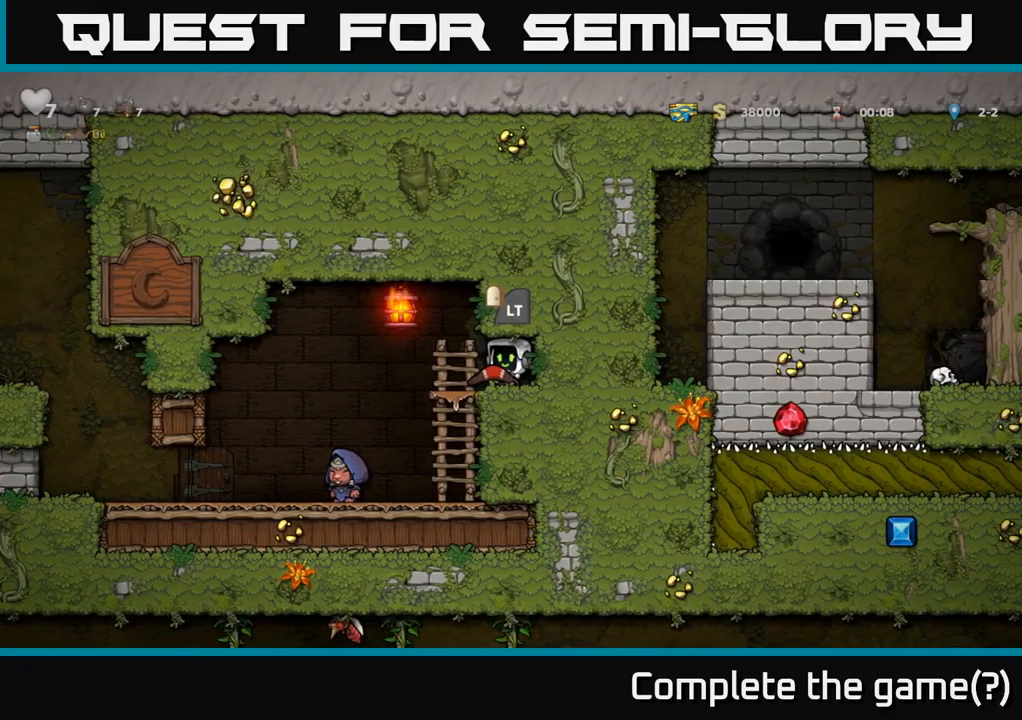
{"buttons": [], "left_stick": "center", "right_stick": "center", "events": []}
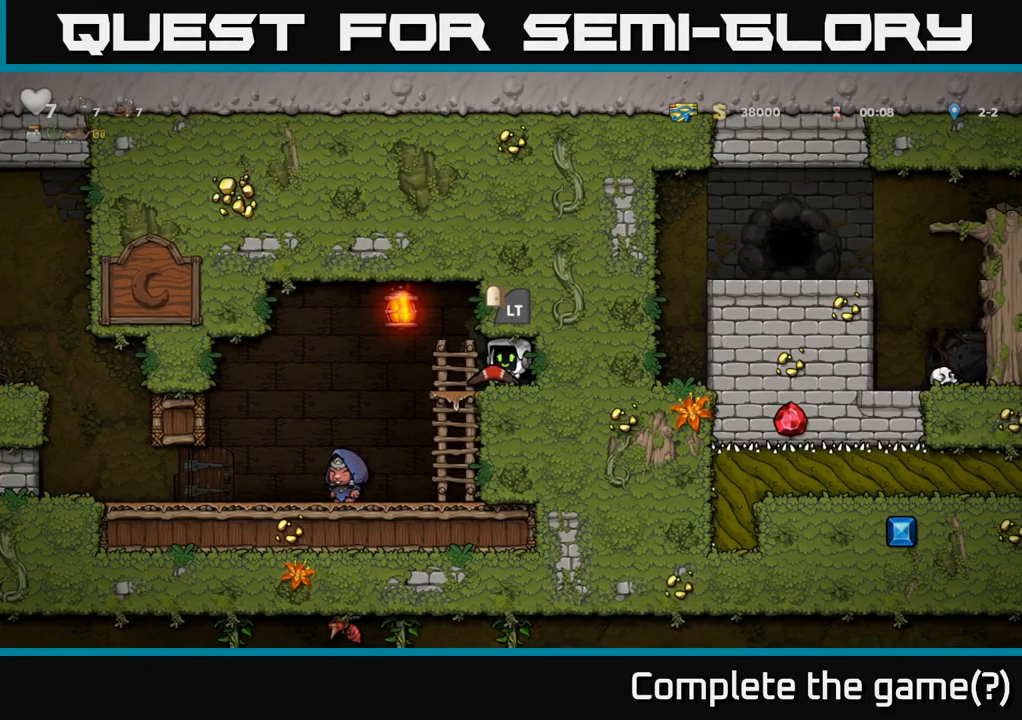
{"buttons": [], "left_stick": "center", "right_stick": "center", "events": []}
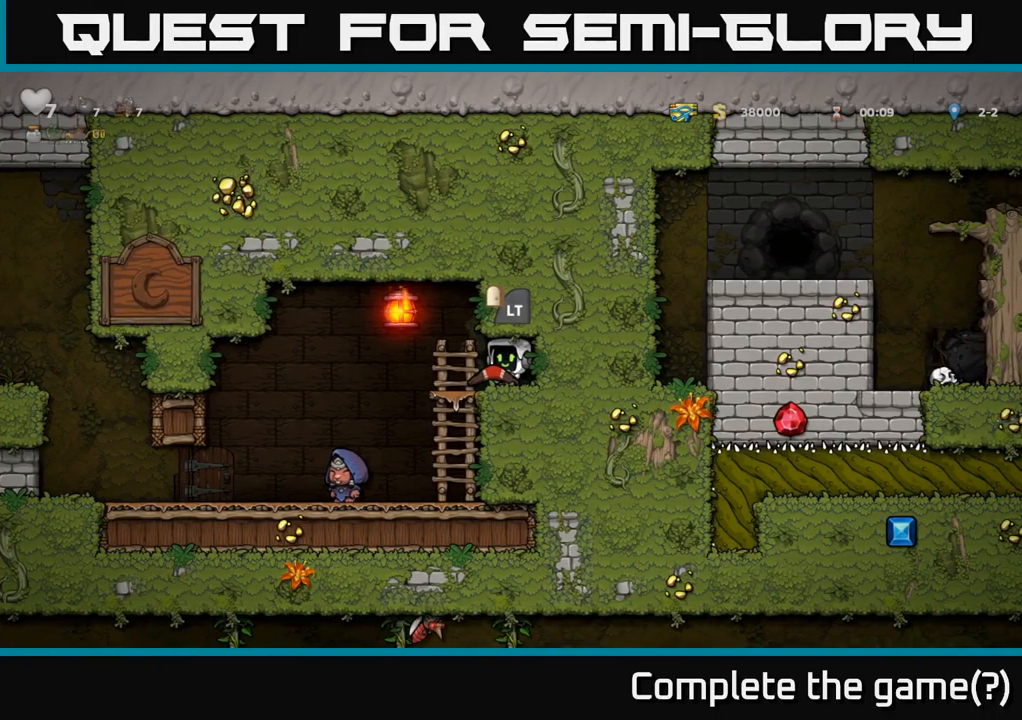
{"buttons": [], "left_stick": "center", "right_stick": "center", "events": []}
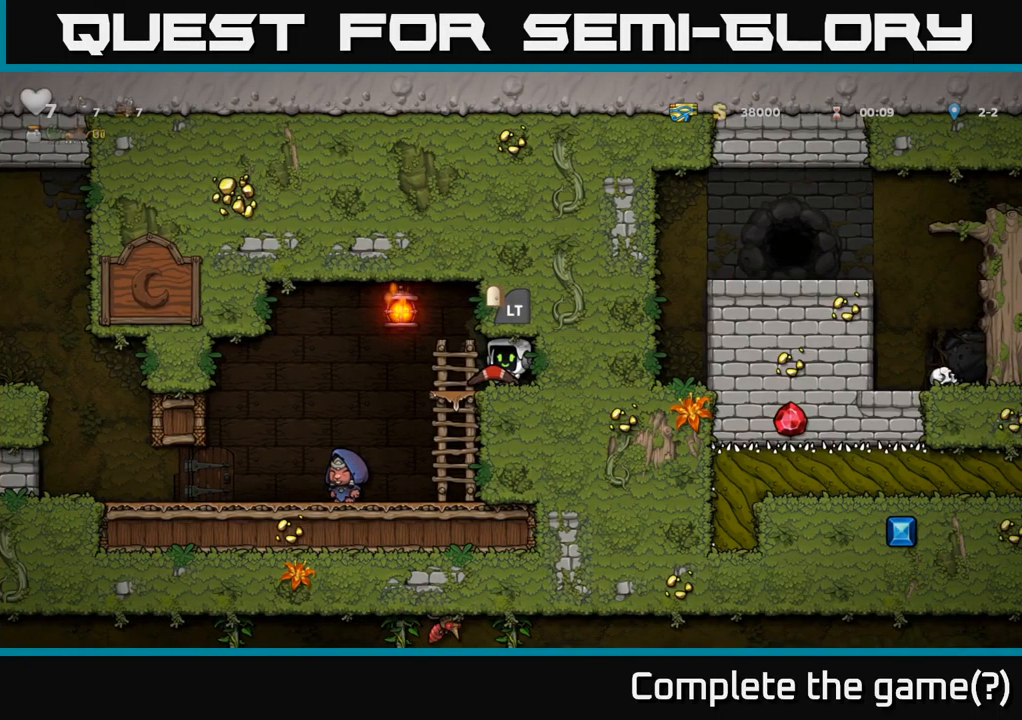
{"buttons": [], "left_stick": "center", "right_stick": "center", "events": []}
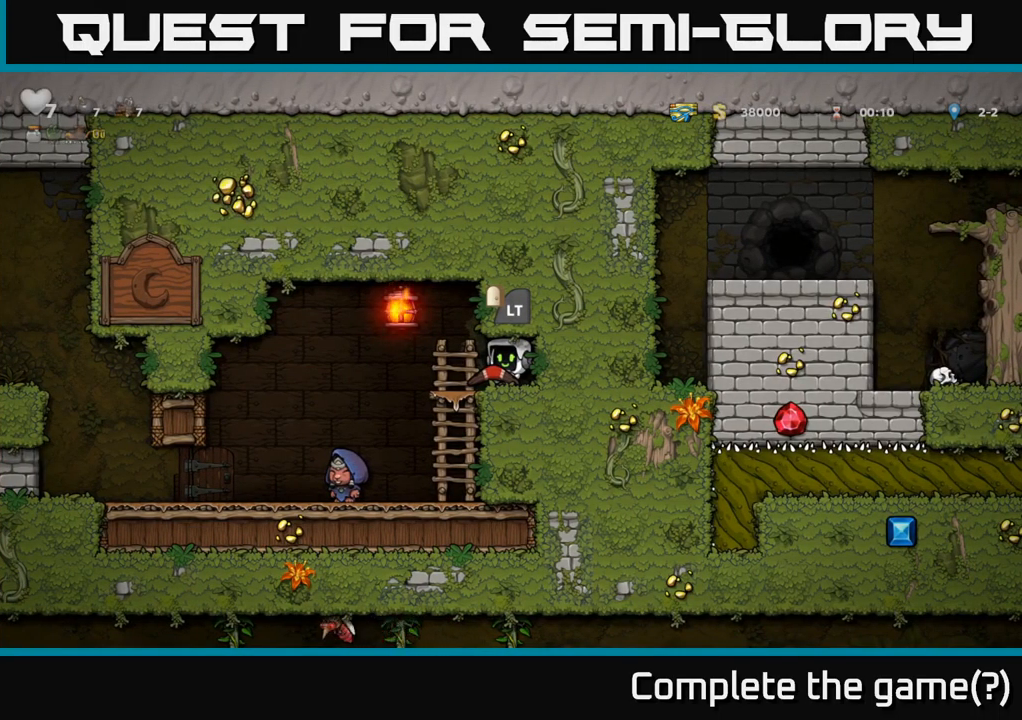
{"buttons": [], "left_stick": "center", "right_stick": "center", "events": []}
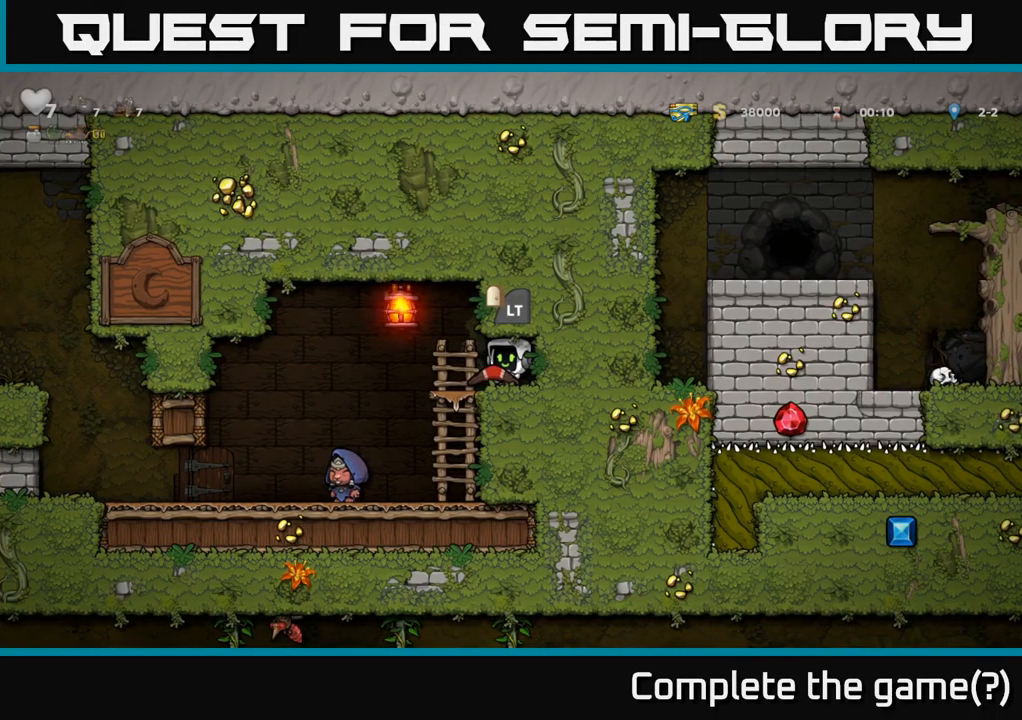
{"buttons": [], "left_stick": "center", "right_stick": "center", "events": []}
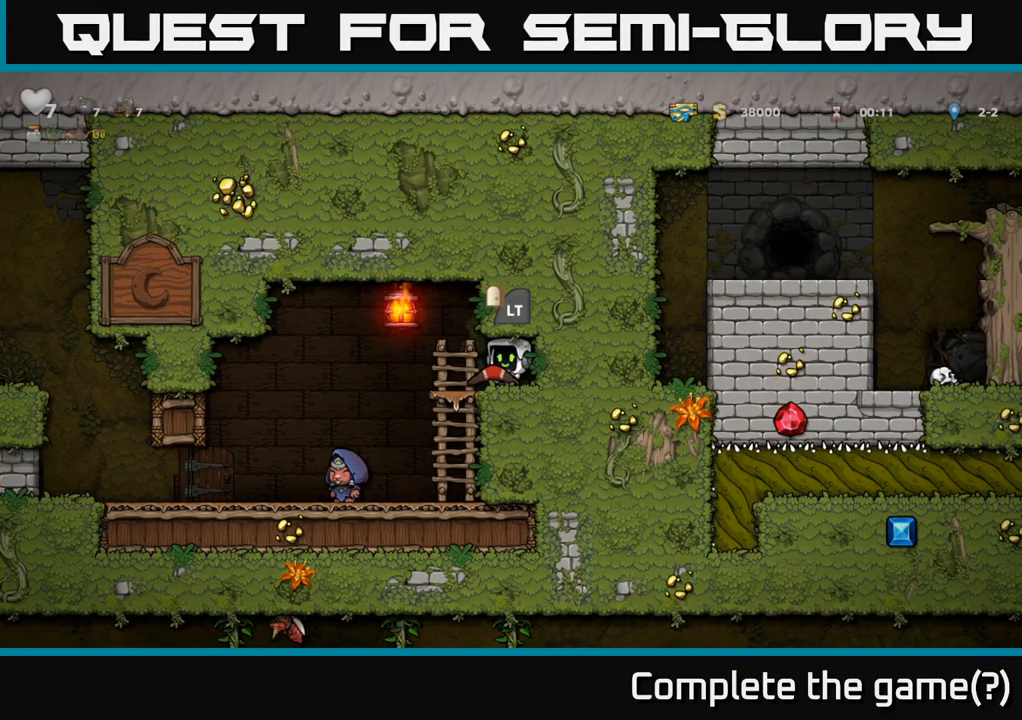
{"buttons": [], "left_stick": "center", "right_stick": "center", "events": [[367, "DPAD_RIGHT", "down"], [483, "DPAD_RIGHT", "up"]]}